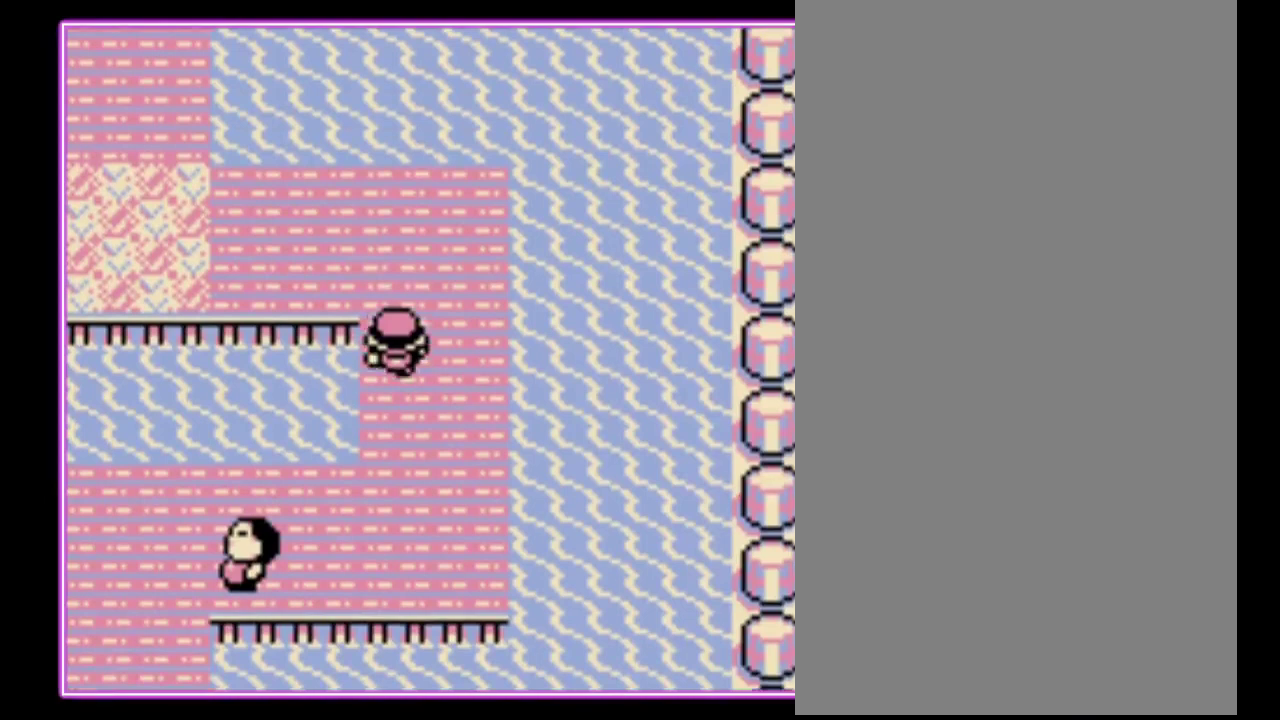
Gameplay with a controller (Nintendo layout); each line is a JSON object with the inputs held at the frame after it. "events" lists button and stick changes between this image and that frame as [ms after this image, input, new state], when the widget could be followed in between. Not read: L3 R3.
{"buttons": ["DPAD_LEFT"], "events": [[467, "DPAD_LEFT", "down"], [467, "DPAD_UP", "up"]]}
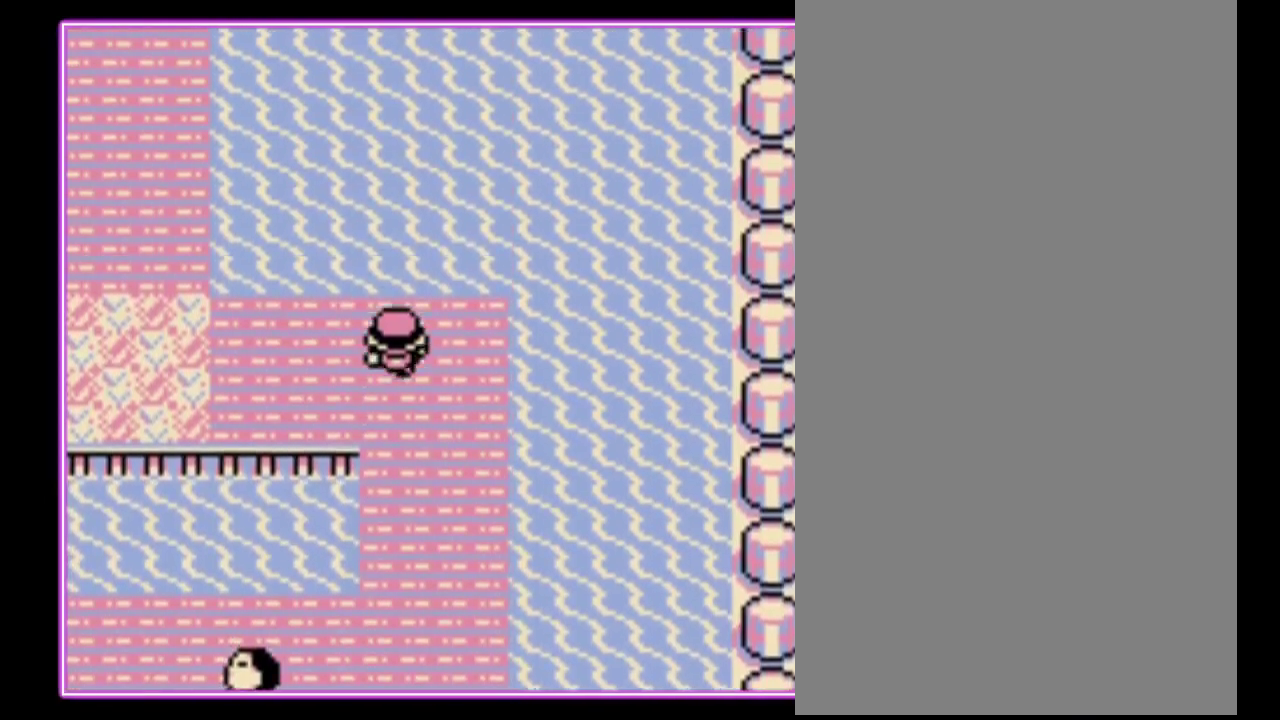
{"buttons": ["DPAD_LEFT"], "events": []}
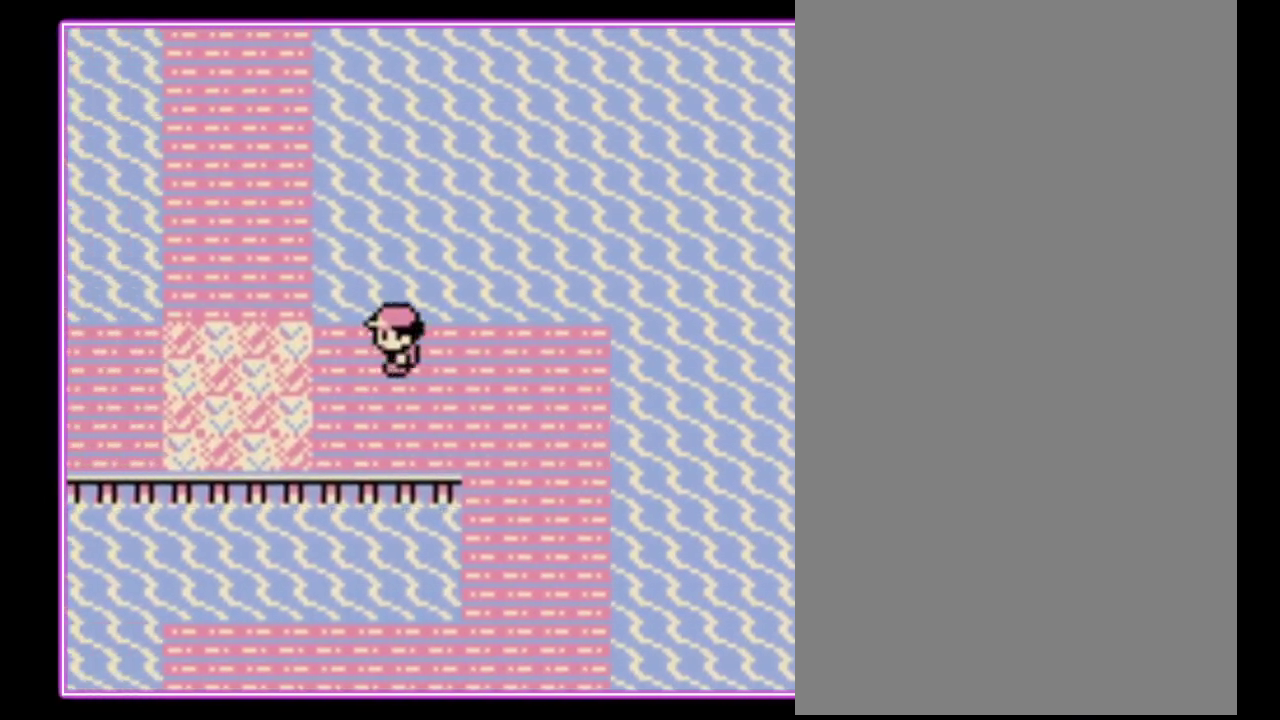
{"buttons": ["DPAD_LEFT"], "events": []}
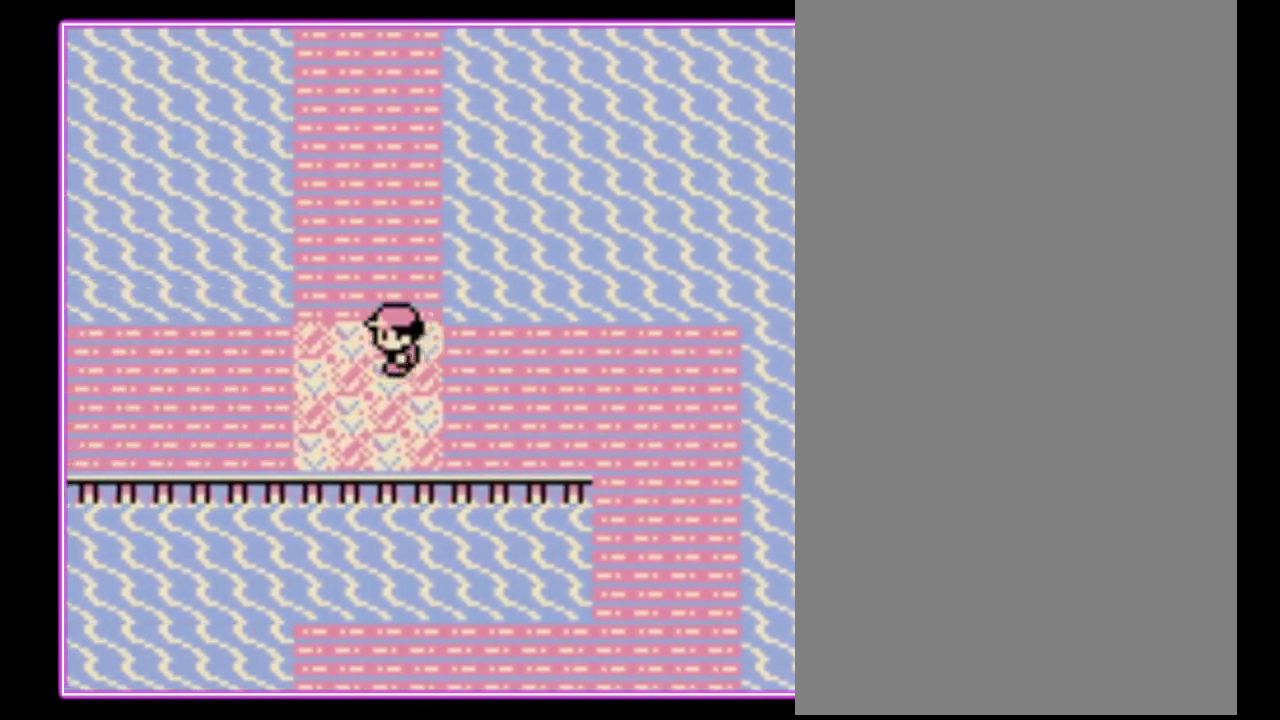
{"buttons": ["DPAD_UP"], "events": [[133, "DPAD_UP", "down"], [167, "DPAD_LEFT", "up"]]}
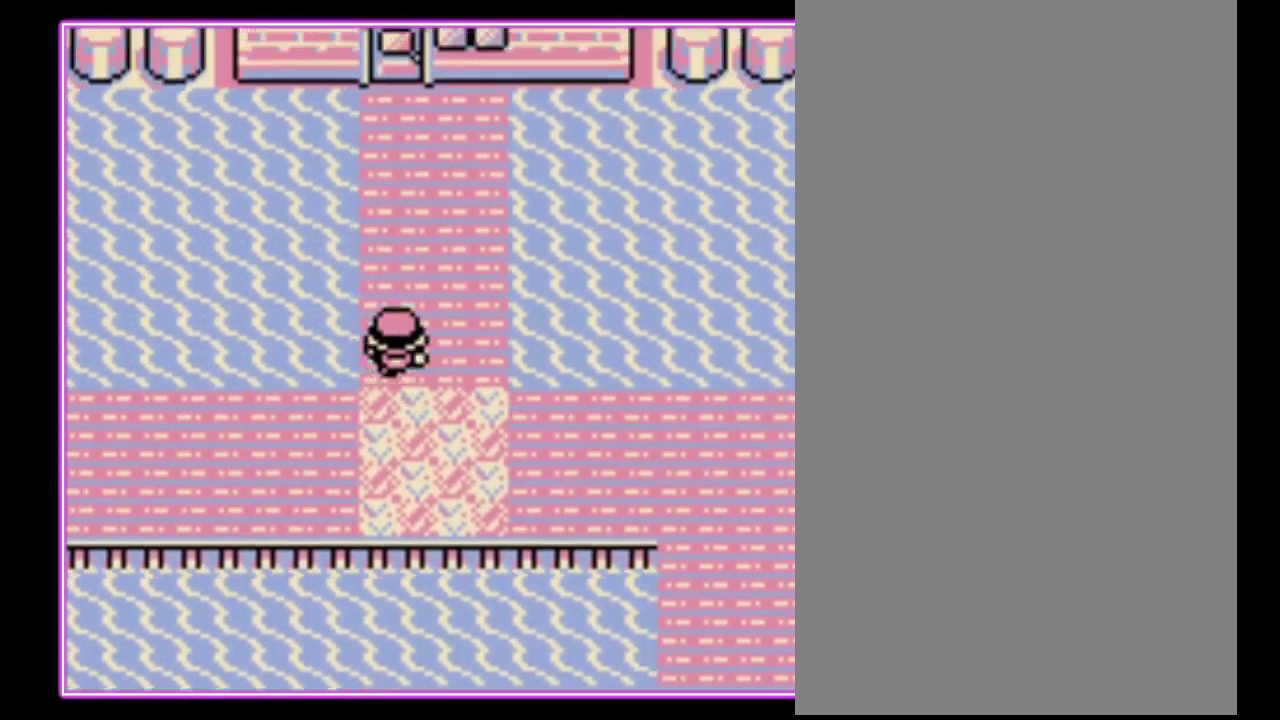
{"buttons": ["DPAD_UP"], "events": []}
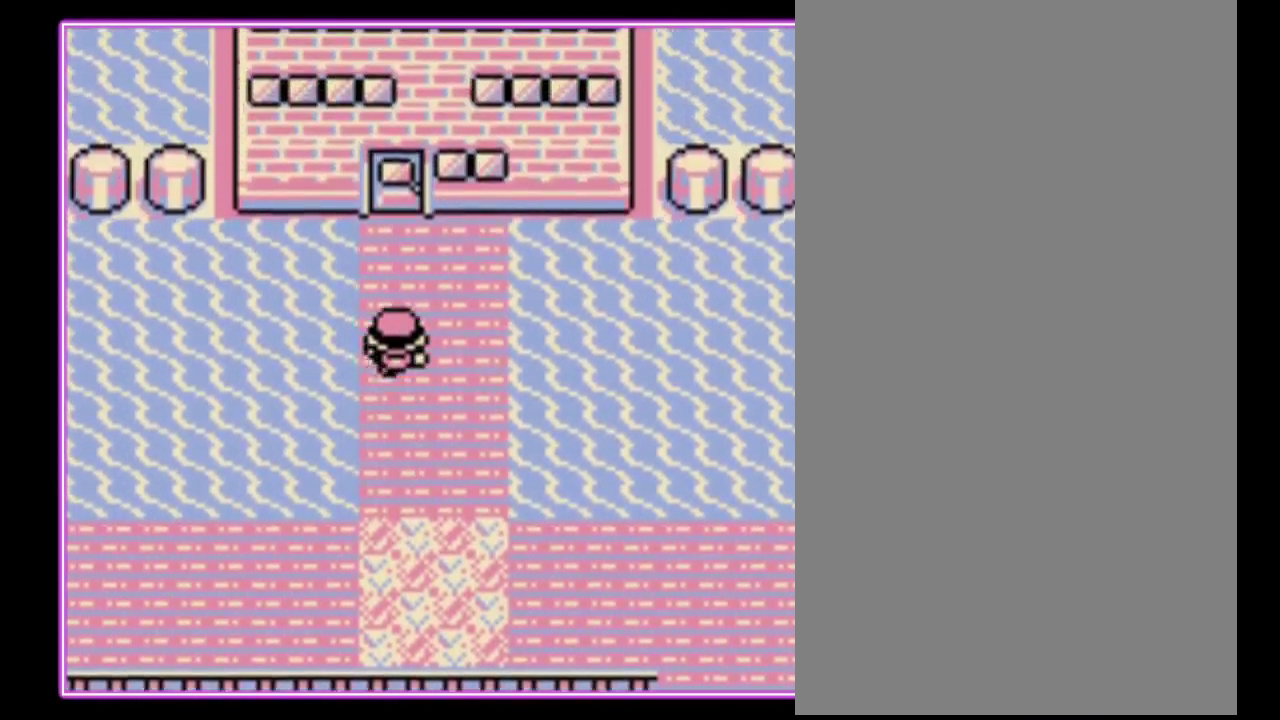
{"buttons": ["DPAD_UP"], "events": []}
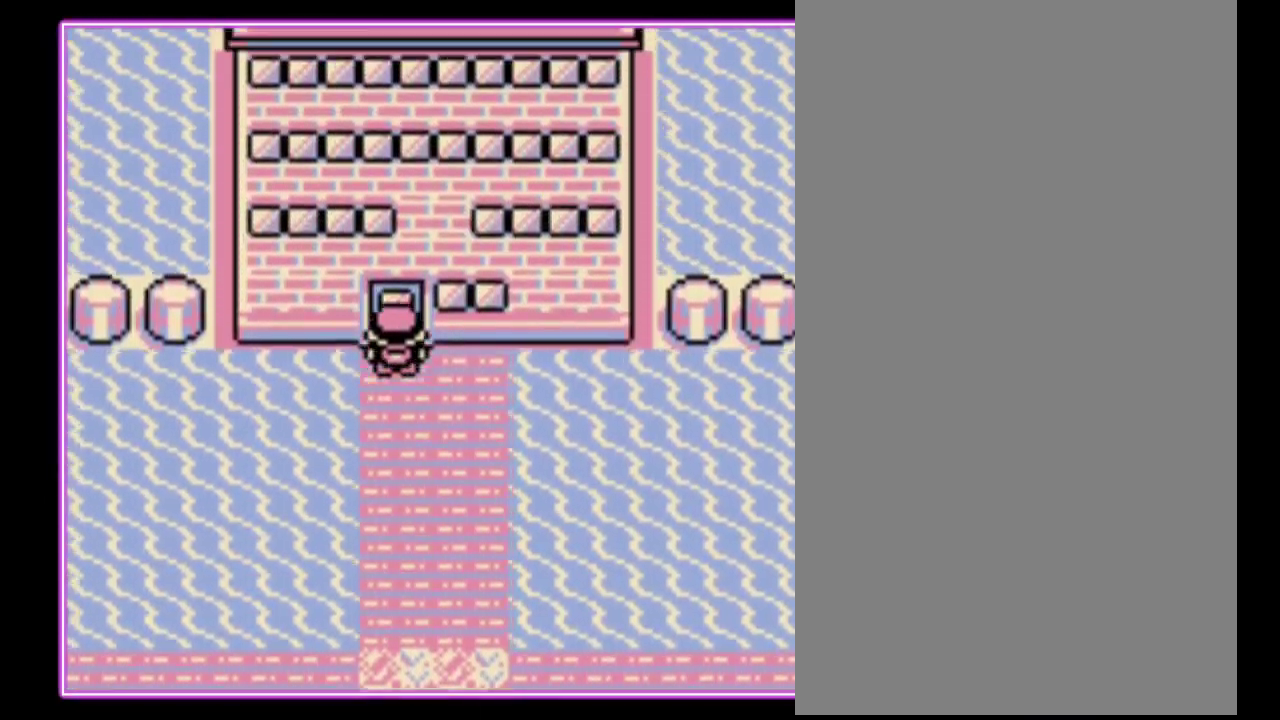
{"buttons": ["DPAD_UP"], "events": [[367, "DPAD_UP", "up"], [467, "DPAD_UP", "down"]]}
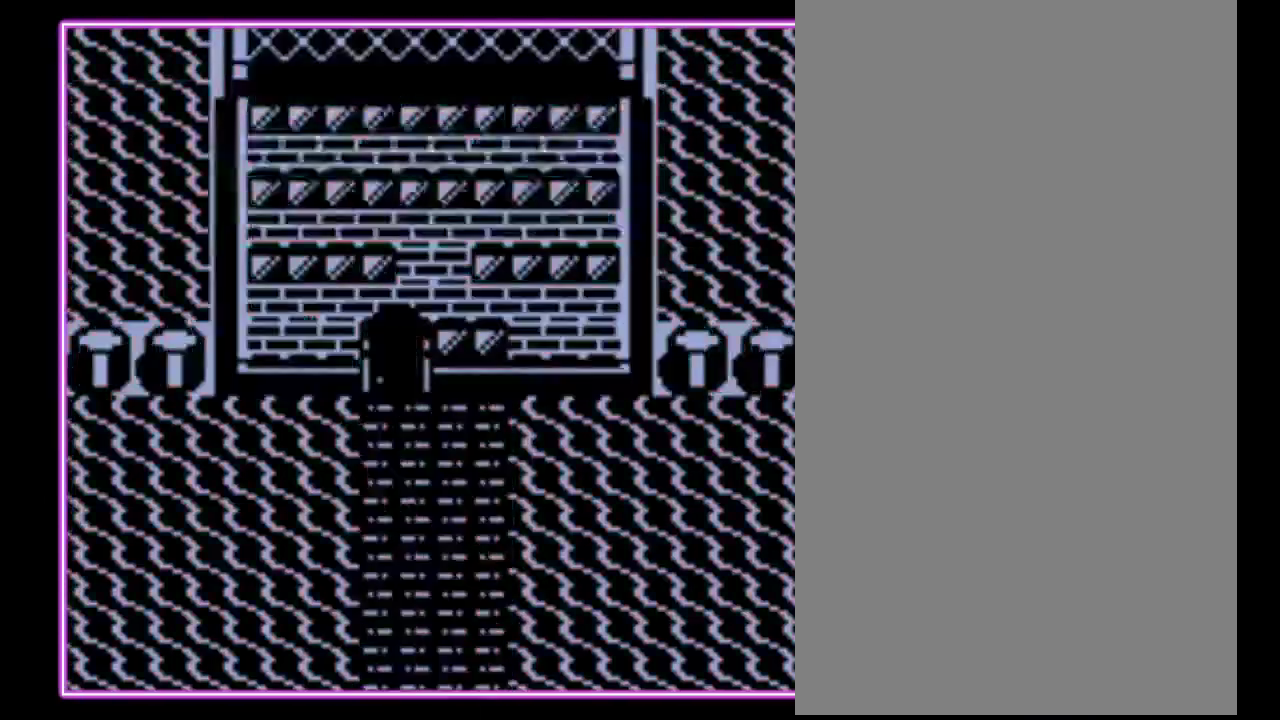
{"buttons": ["DPAD_UP"], "events": []}
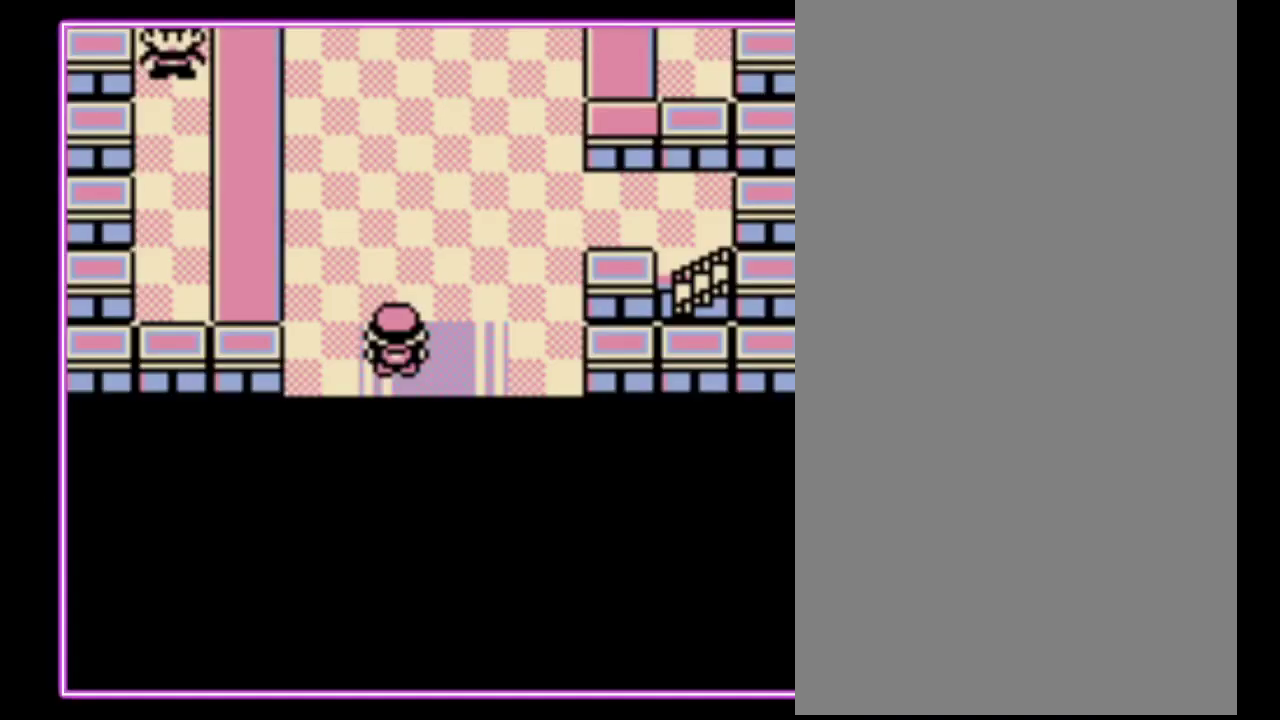
{"buttons": ["DPAD_UP"], "events": []}
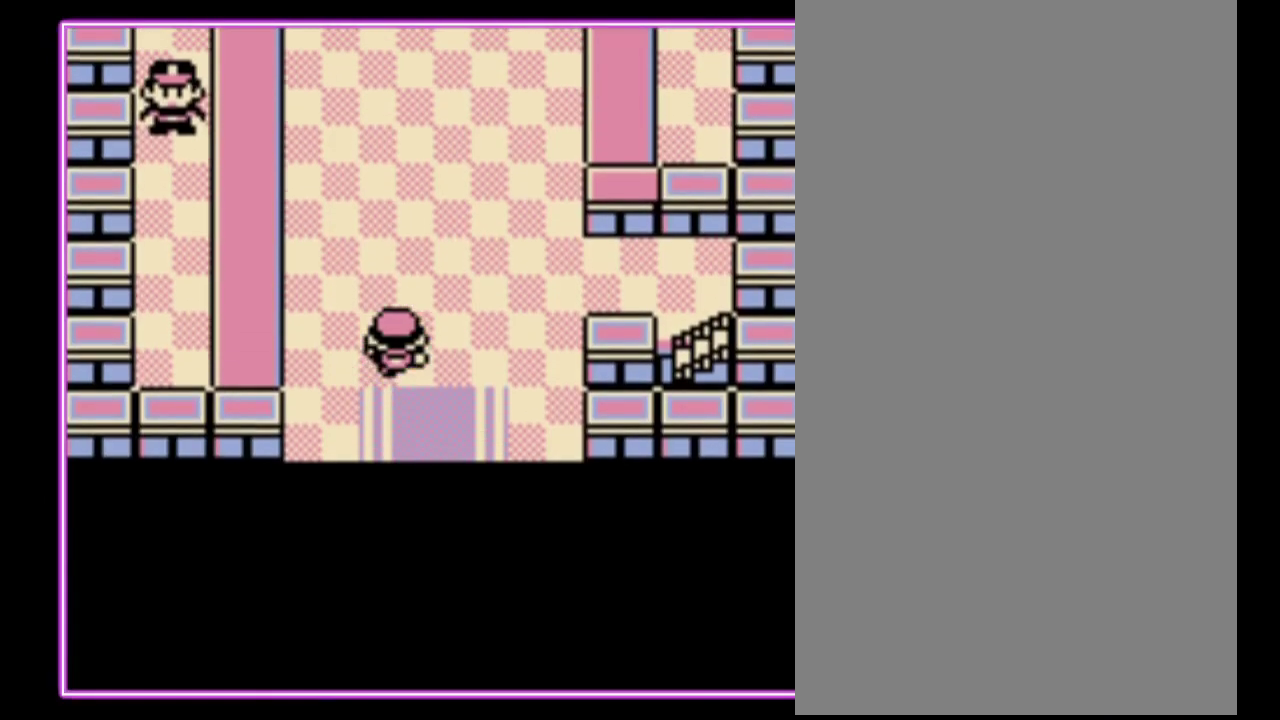
{"buttons": ["DPAD_UP"], "events": []}
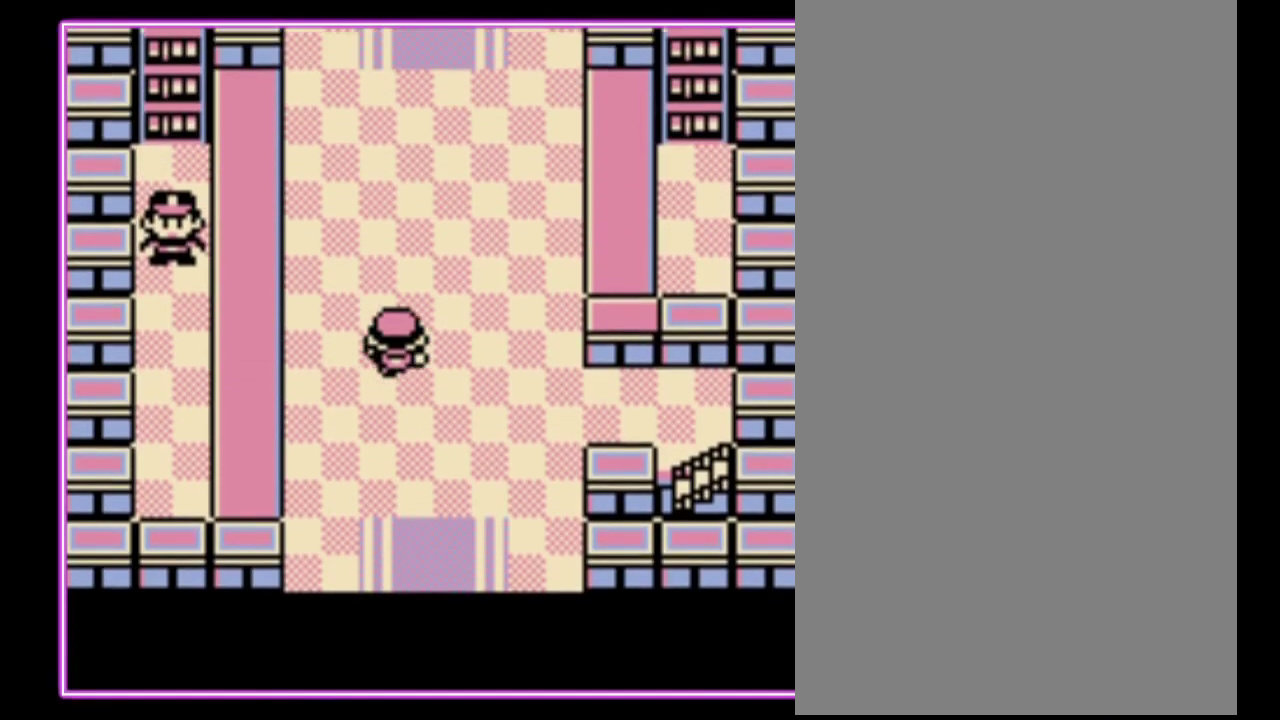
{"buttons": ["DPAD_UP"], "events": []}
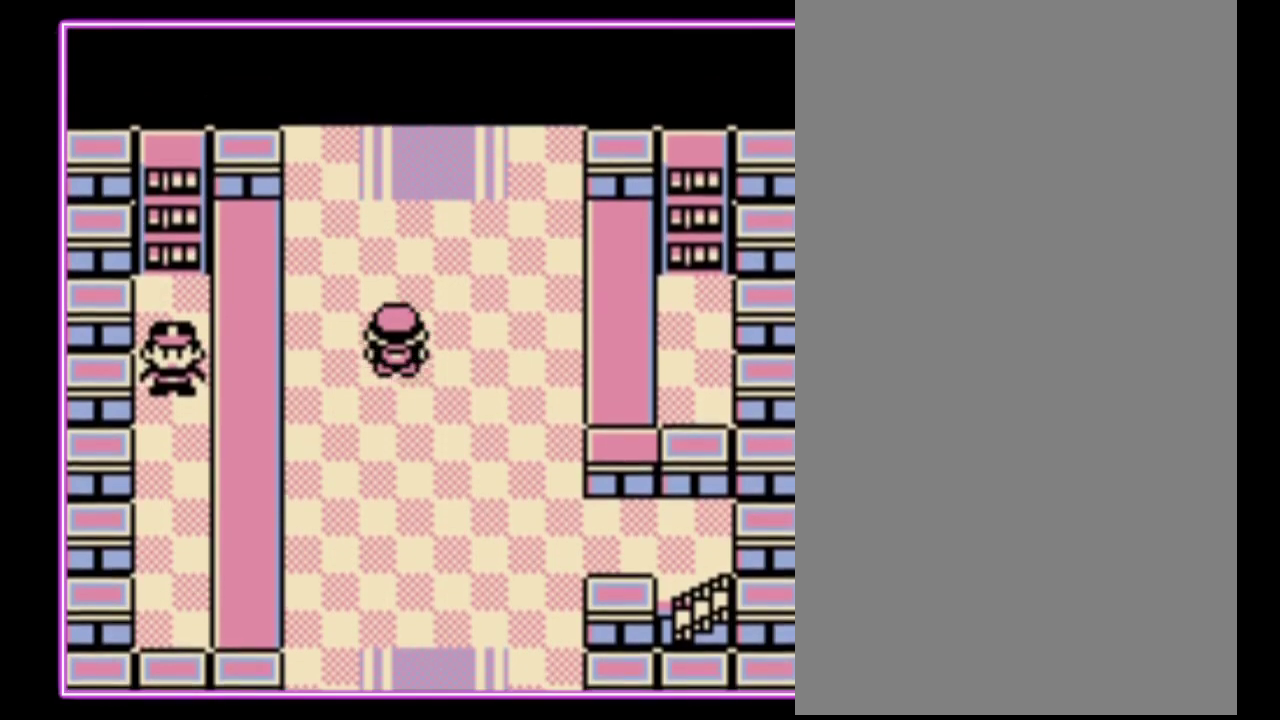
{"buttons": ["DPAD_UP"], "events": []}
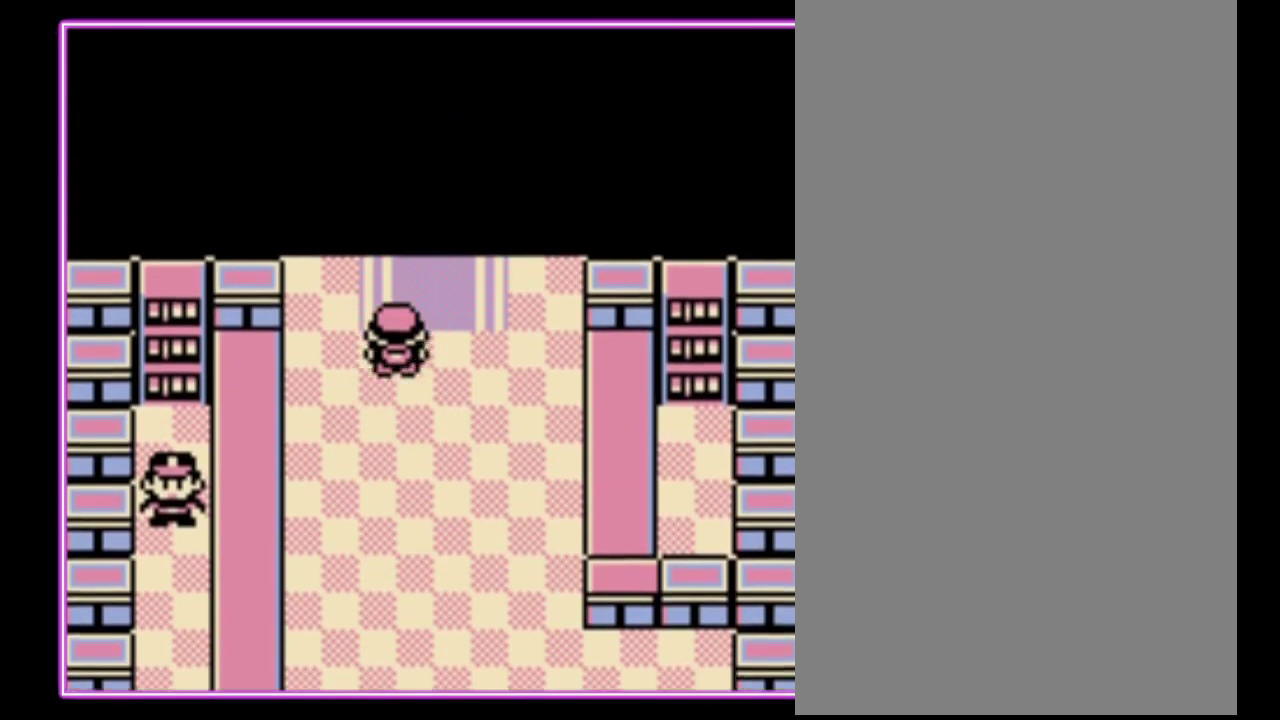
{"buttons": ["DPAD_UP"], "events": []}
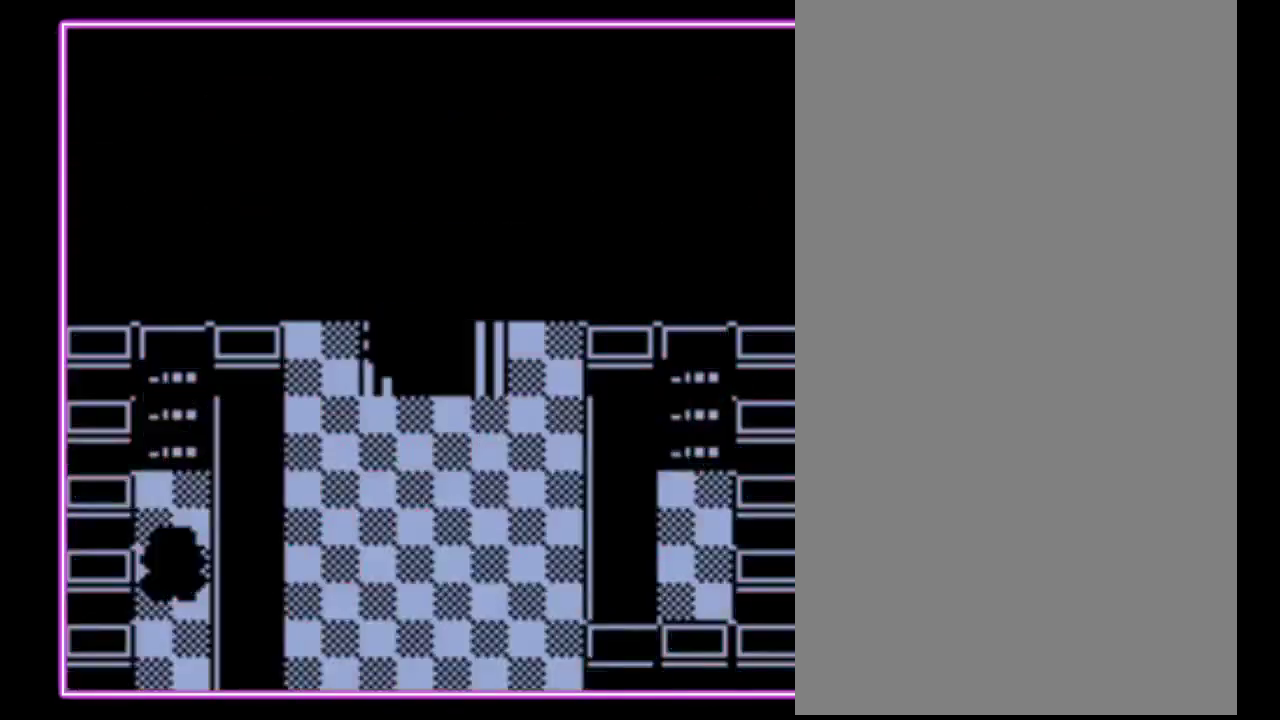
{"buttons": ["DPAD_UP"], "events": [[100, "DPAD_UP", "up"], [333, "DPAD_UP", "down"]]}
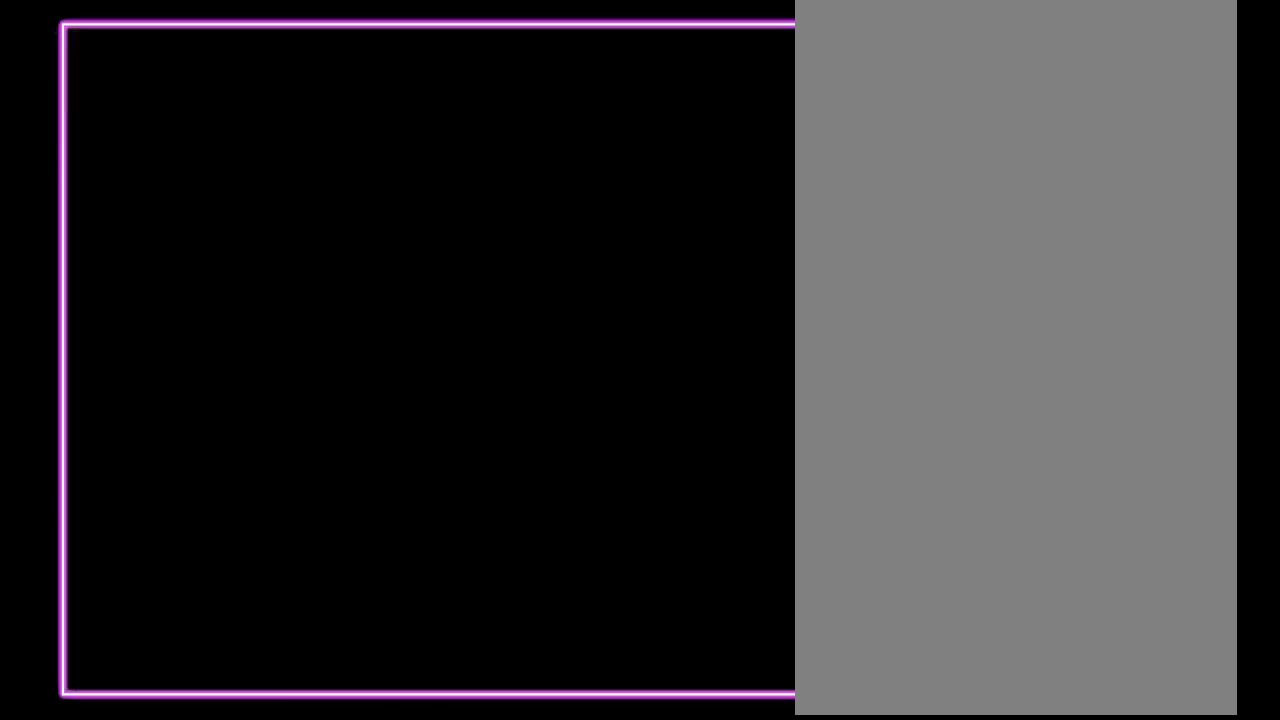
{"buttons": ["DPAD_UP"], "events": []}
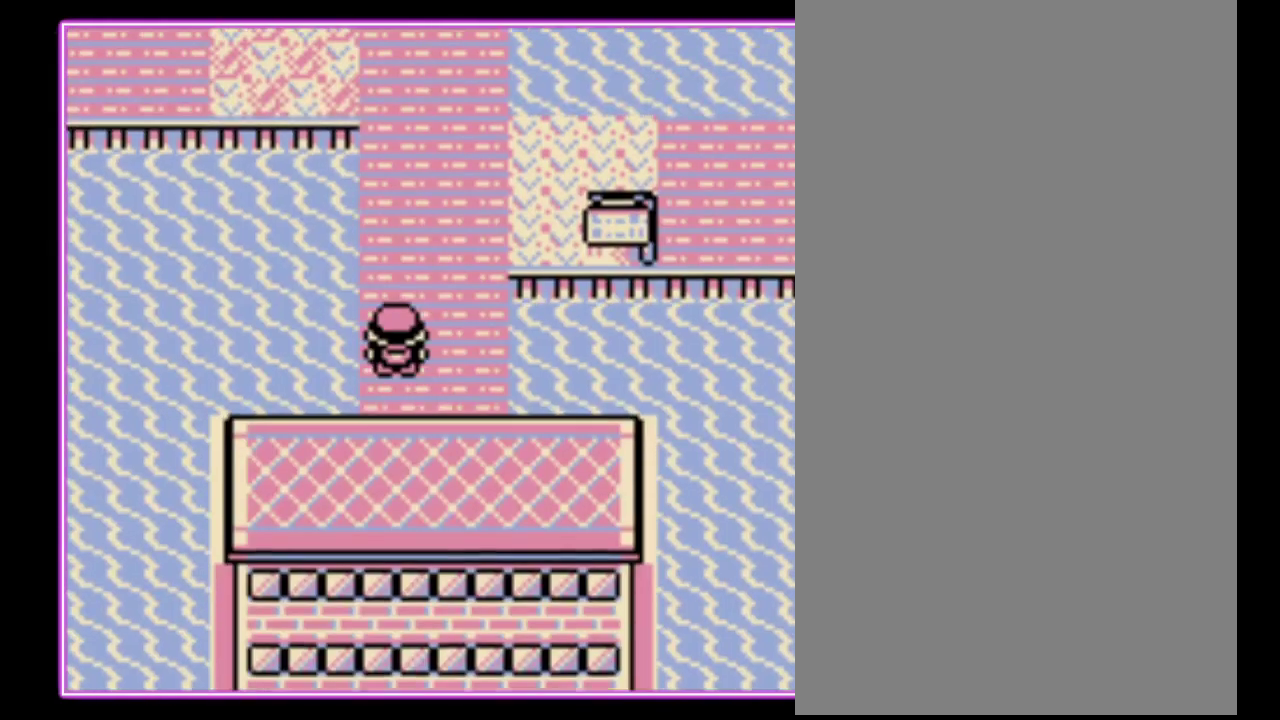
{"buttons": ["DPAD_UP"], "events": []}
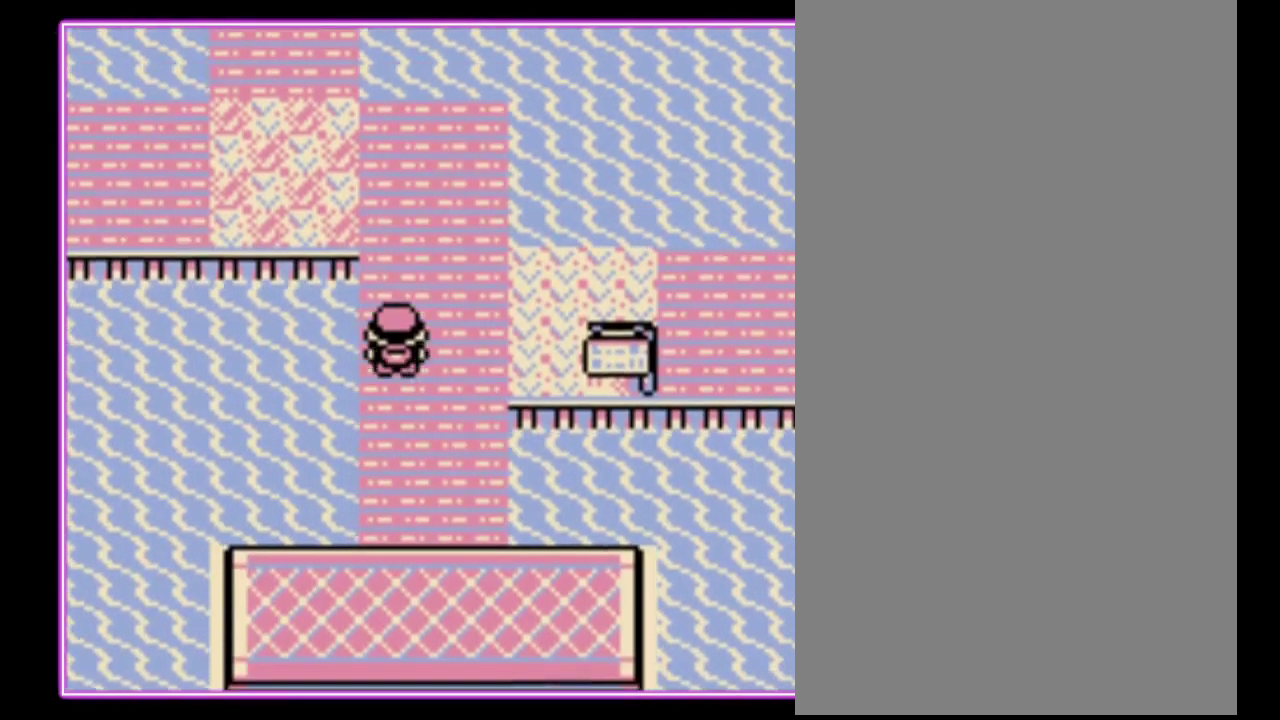
{"buttons": ["DPAD_UP"], "events": []}
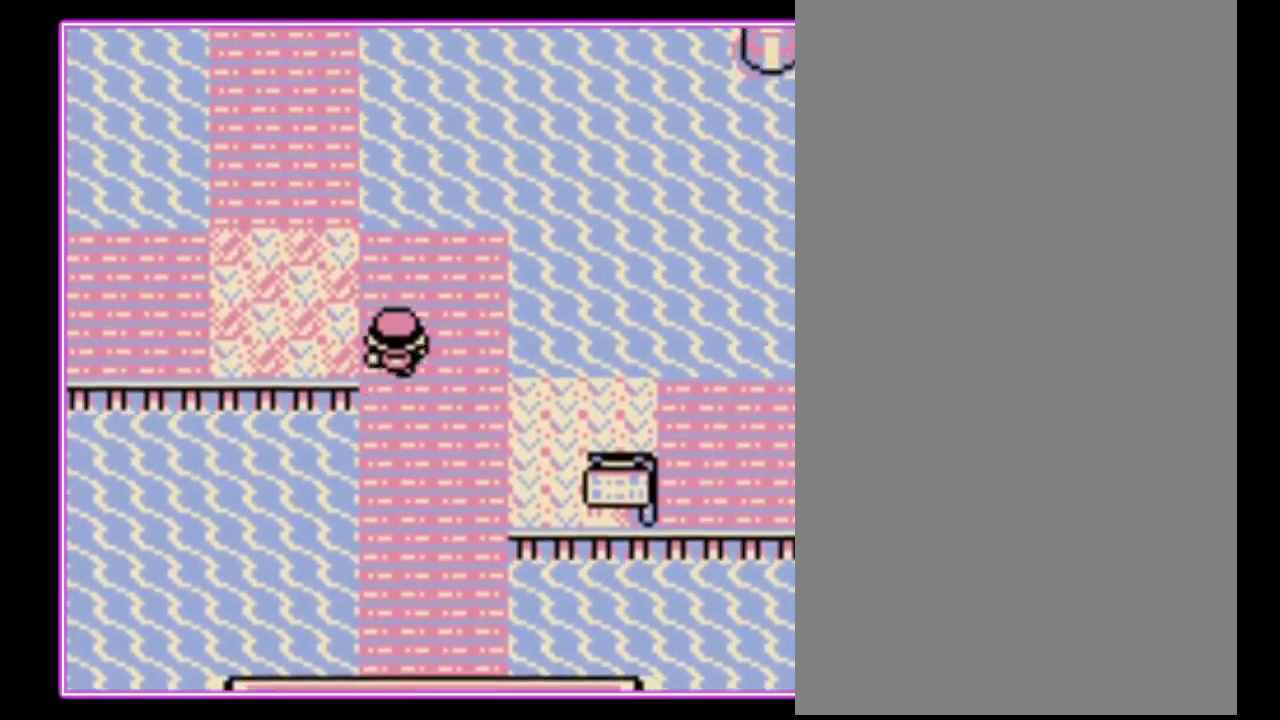
{"buttons": ["DPAD_LEFT"], "events": [[200, "DPAD_LEFT", "down"], [267, "DPAD_UP", "up"]]}
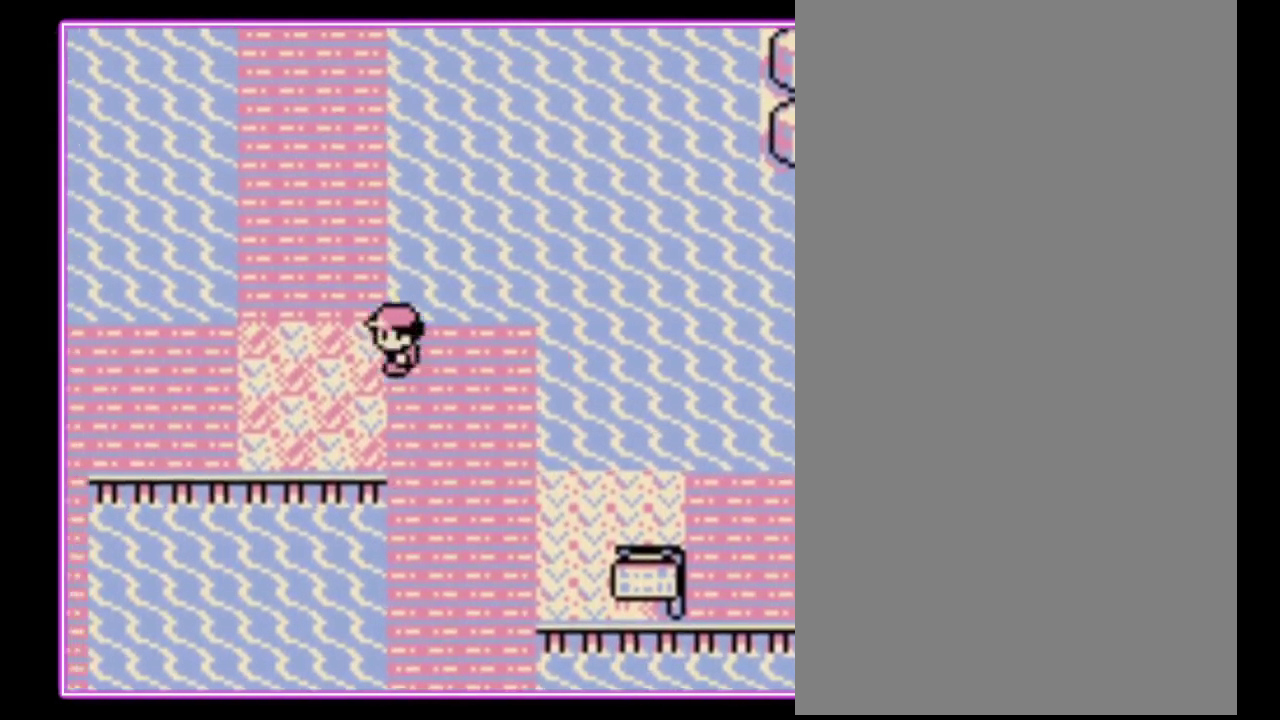
{"buttons": ["DPAD_UP"], "events": [[300, "DPAD_UP", "down"], [367, "DPAD_LEFT", "up"]]}
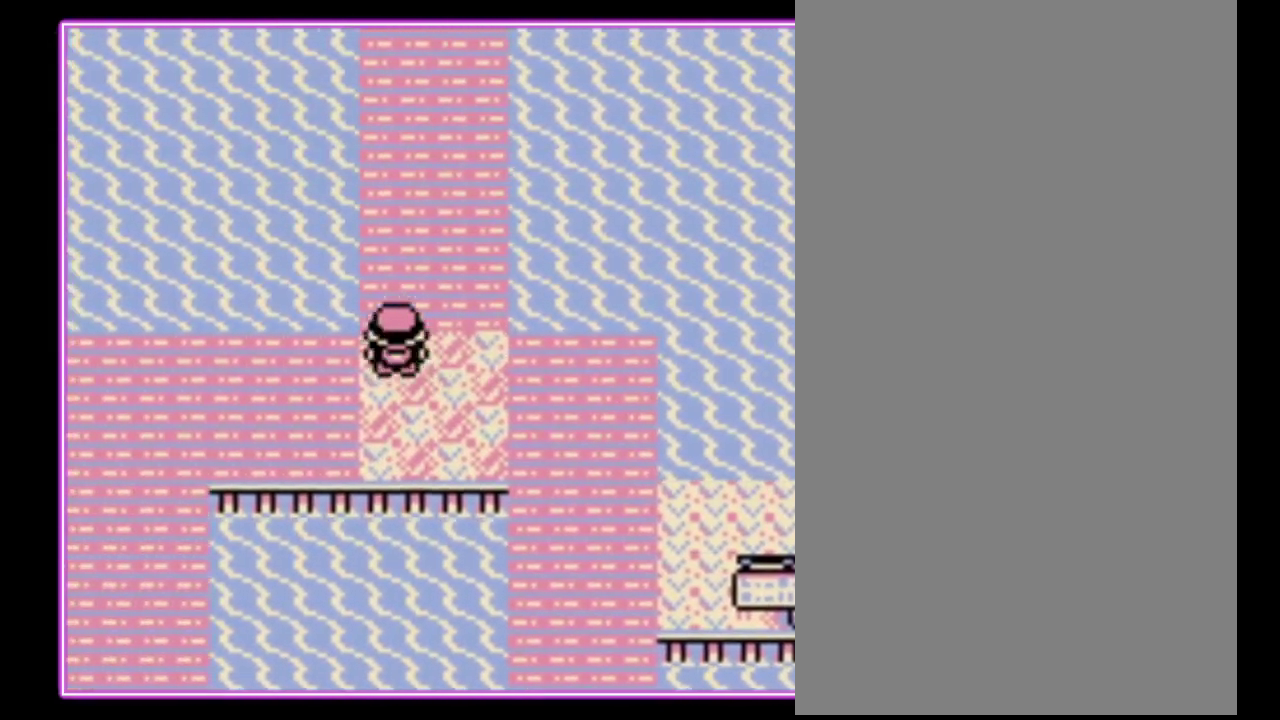
{"buttons": ["DPAD_UP"], "events": []}
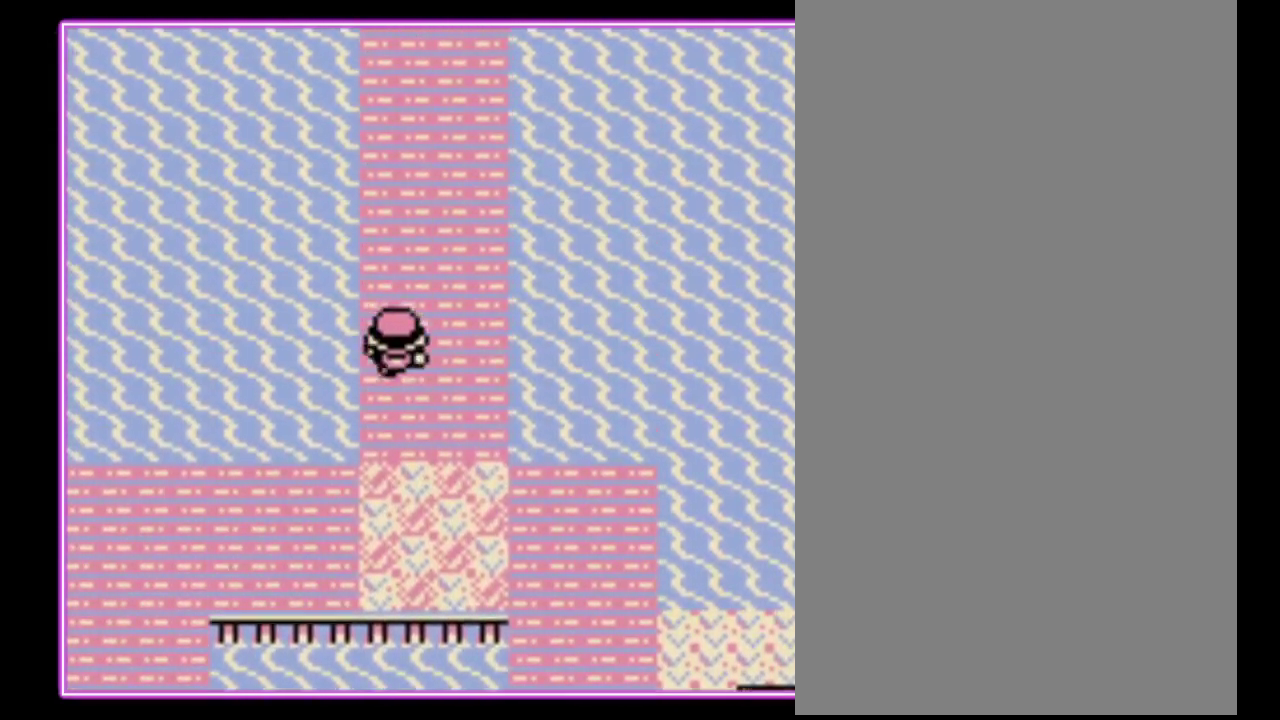
{"buttons": ["DPAD_UP"], "events": []}
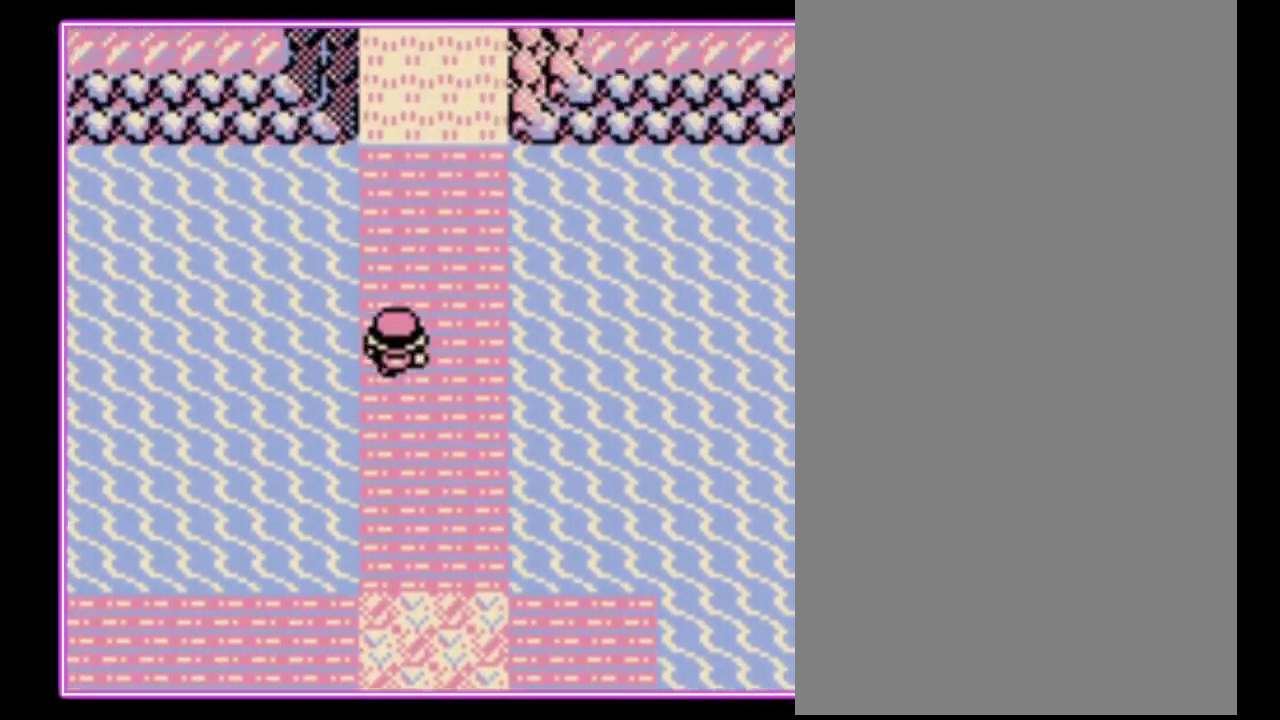
{"buttons": ["DPAD_UP"], "events": []}
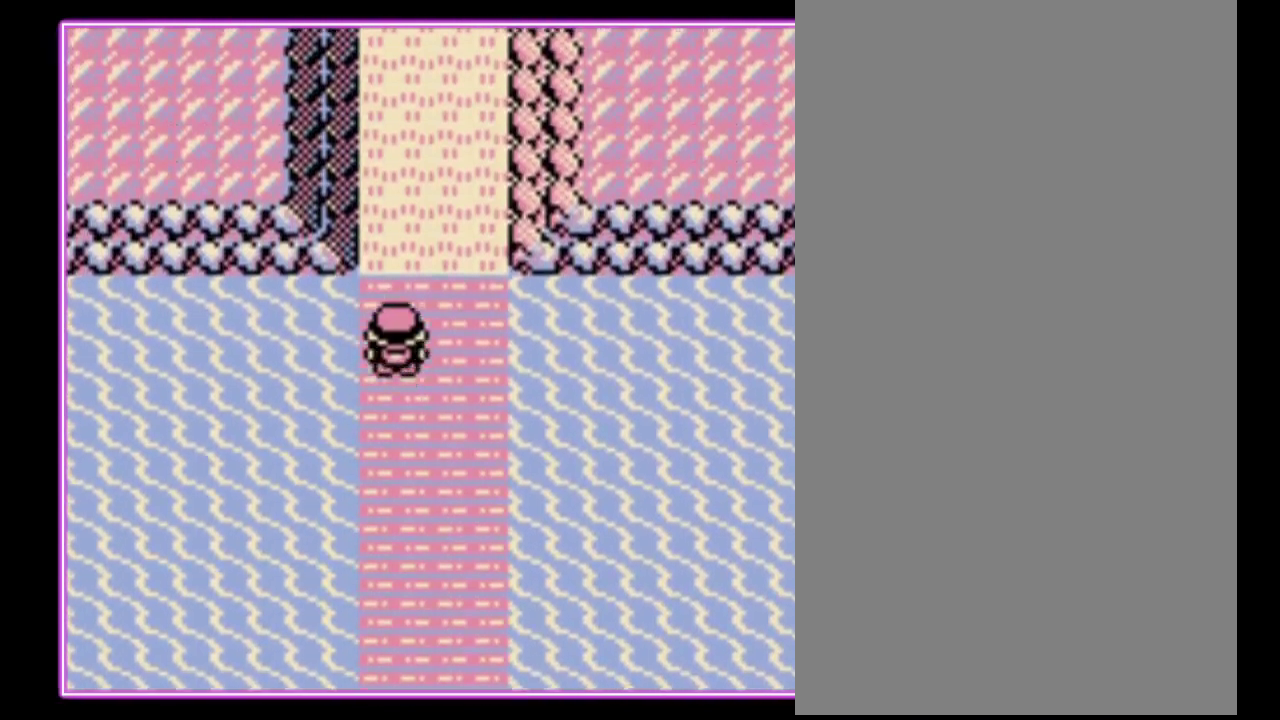
{"buttons": ["DPAD_UP"], "events": []}
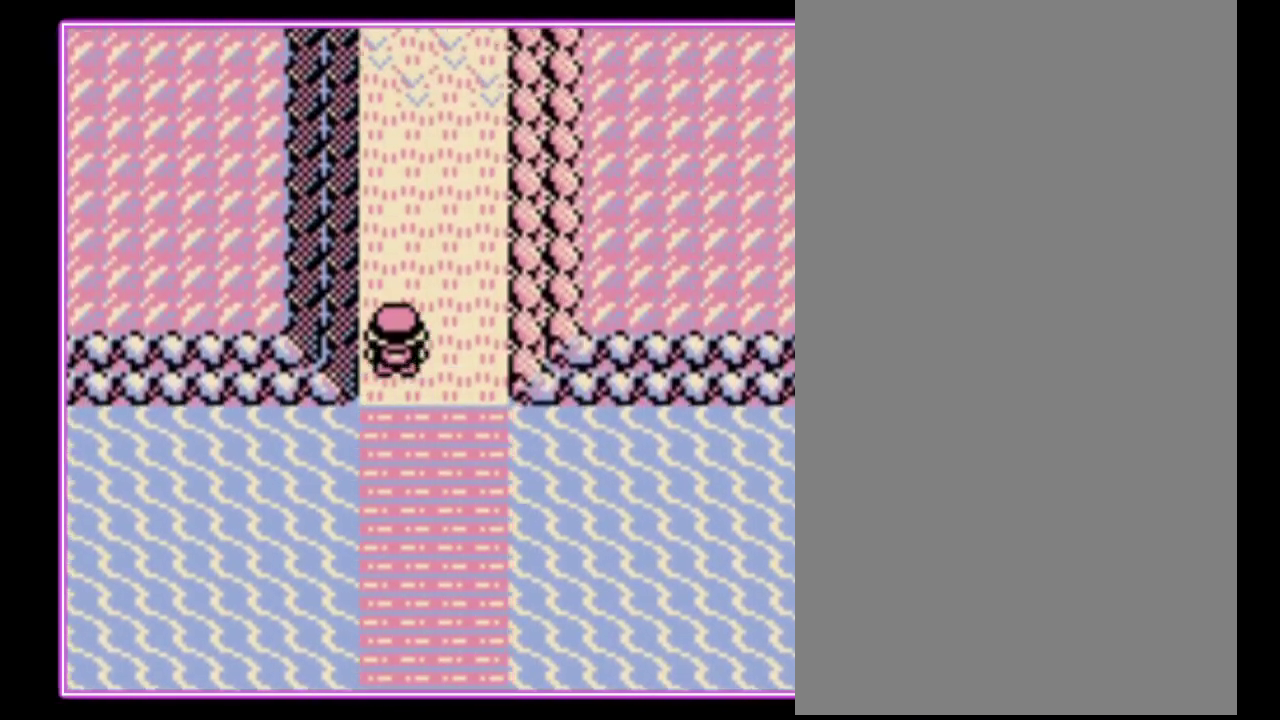
{"buttons": ["DPAD_UP"], "events": []}
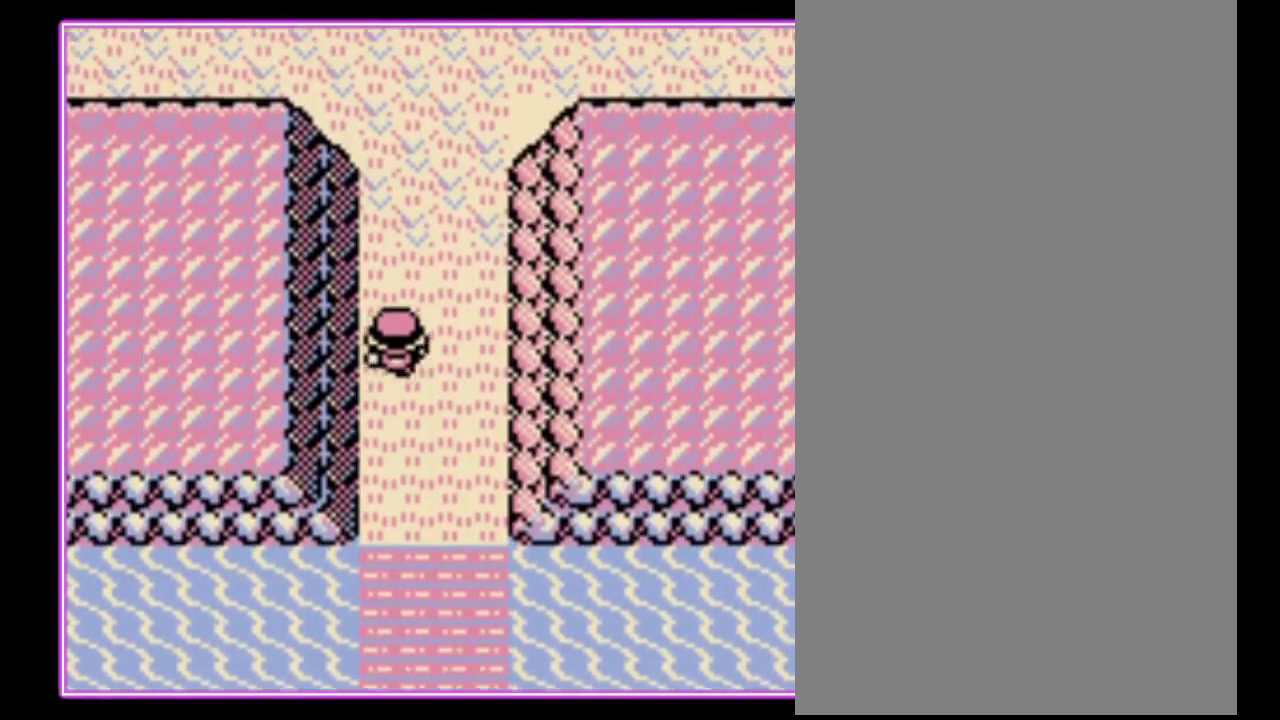
{"buttons": ["DPAD_UP"], "events": []}
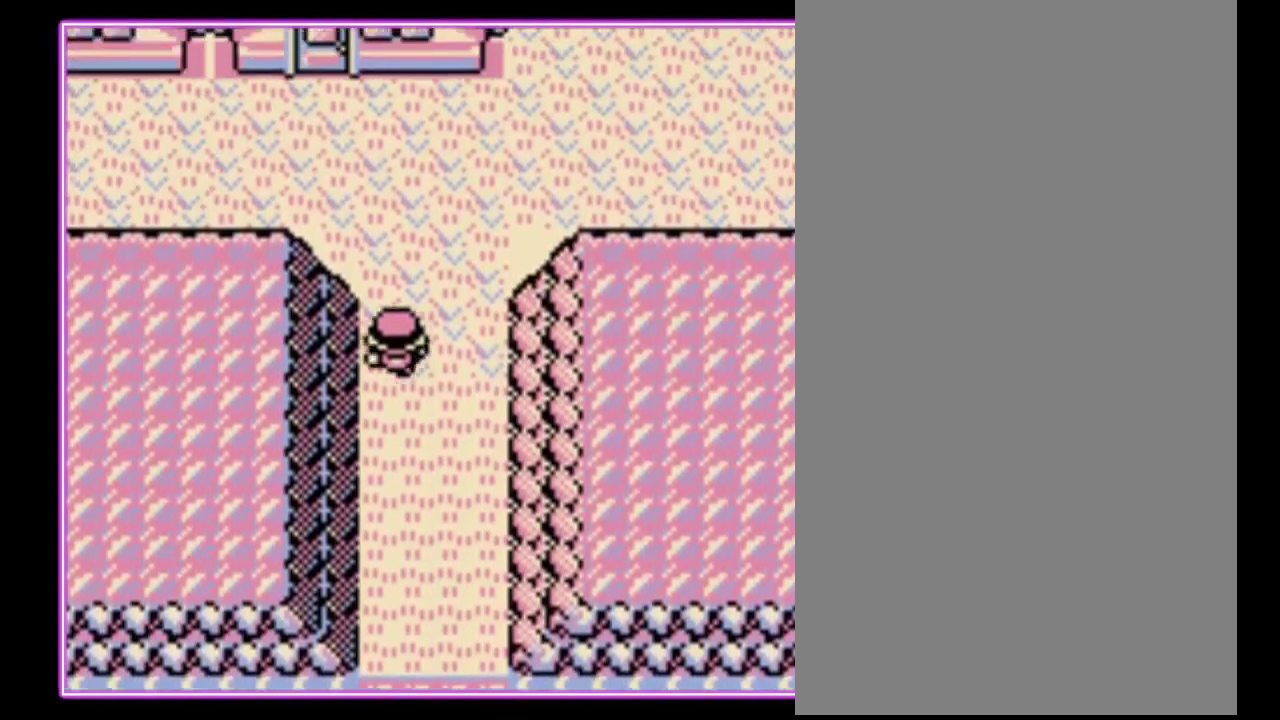
{"buttons": ["DPAD_UP"], "events": []}
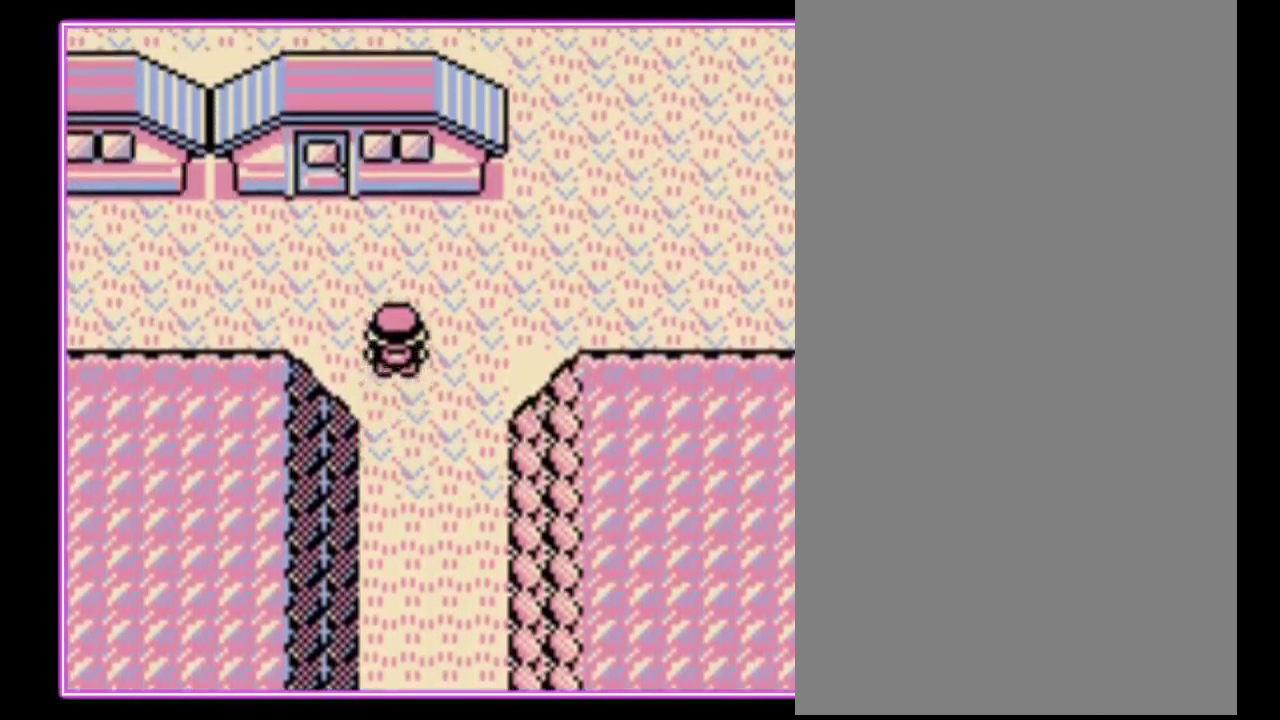
{"buttons": ["DPAD_LEFT"], "events": [[67, "DPAD_LEFT", "down"], [133, "DPAD_UP", "up"]]}
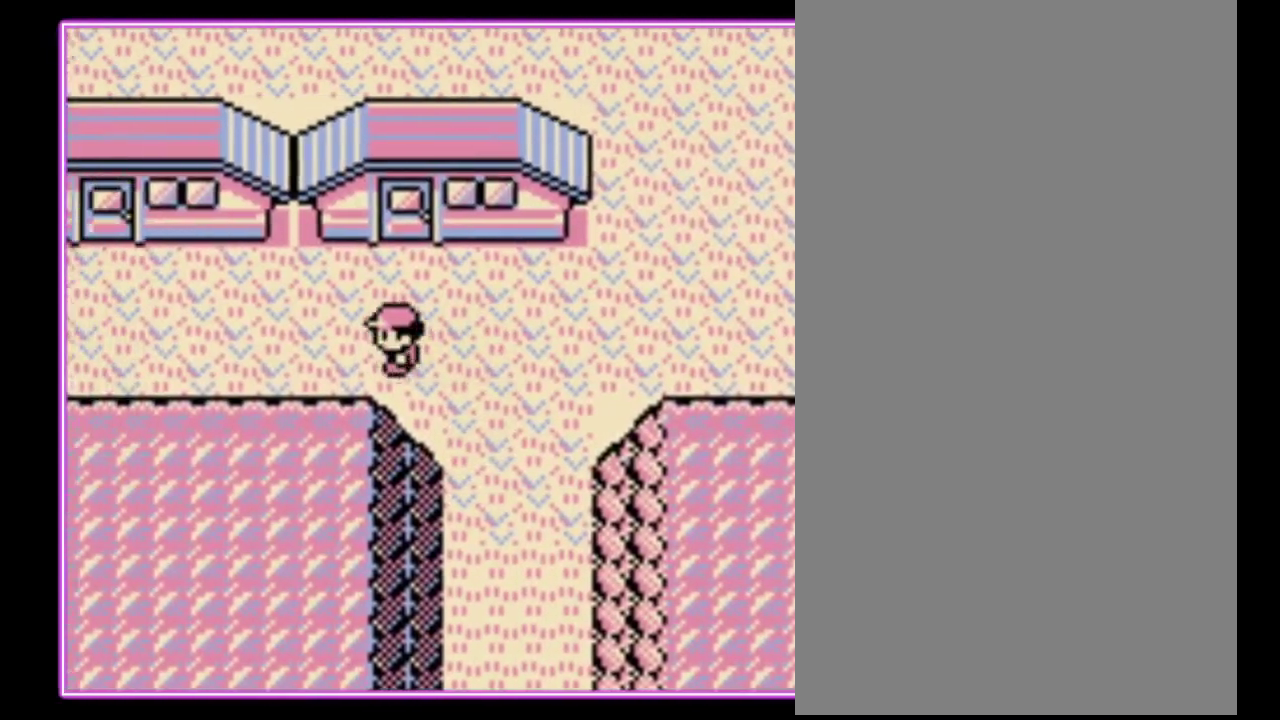
{"buttons": ["DPAD_LEFT"], "events": []}
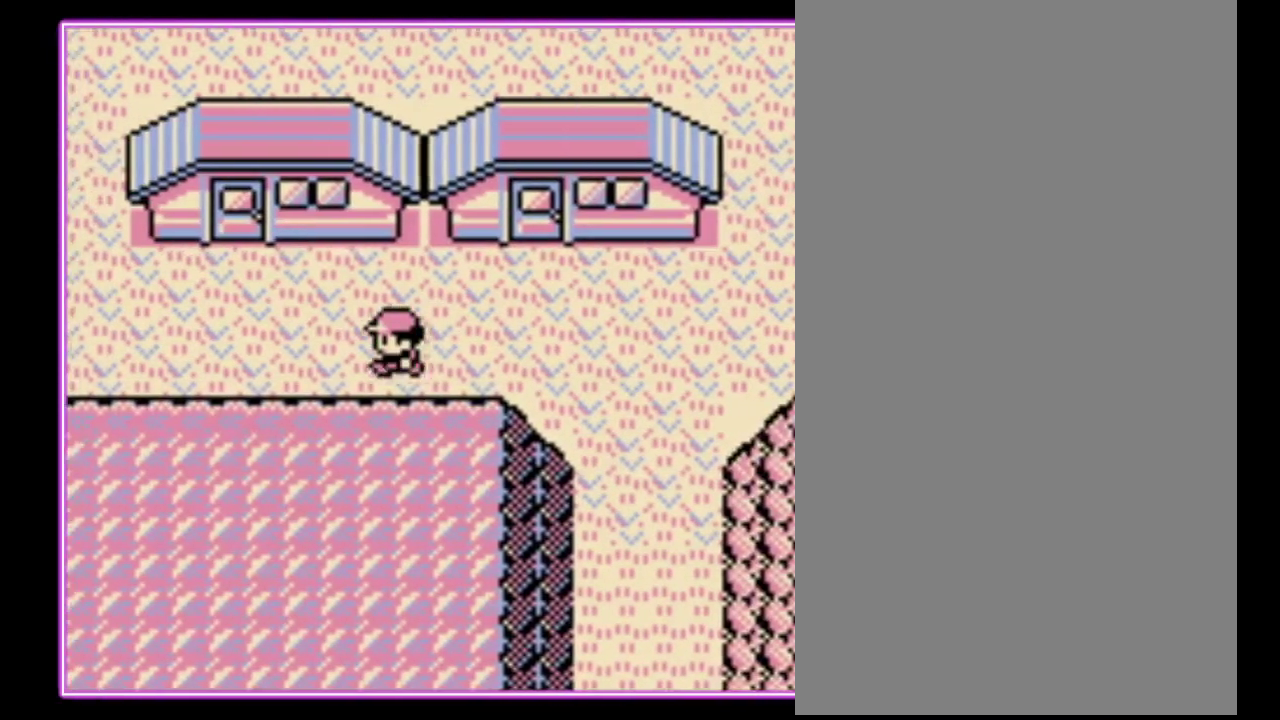
{"buttons": ["DPAD_LEFT"], "events": []}
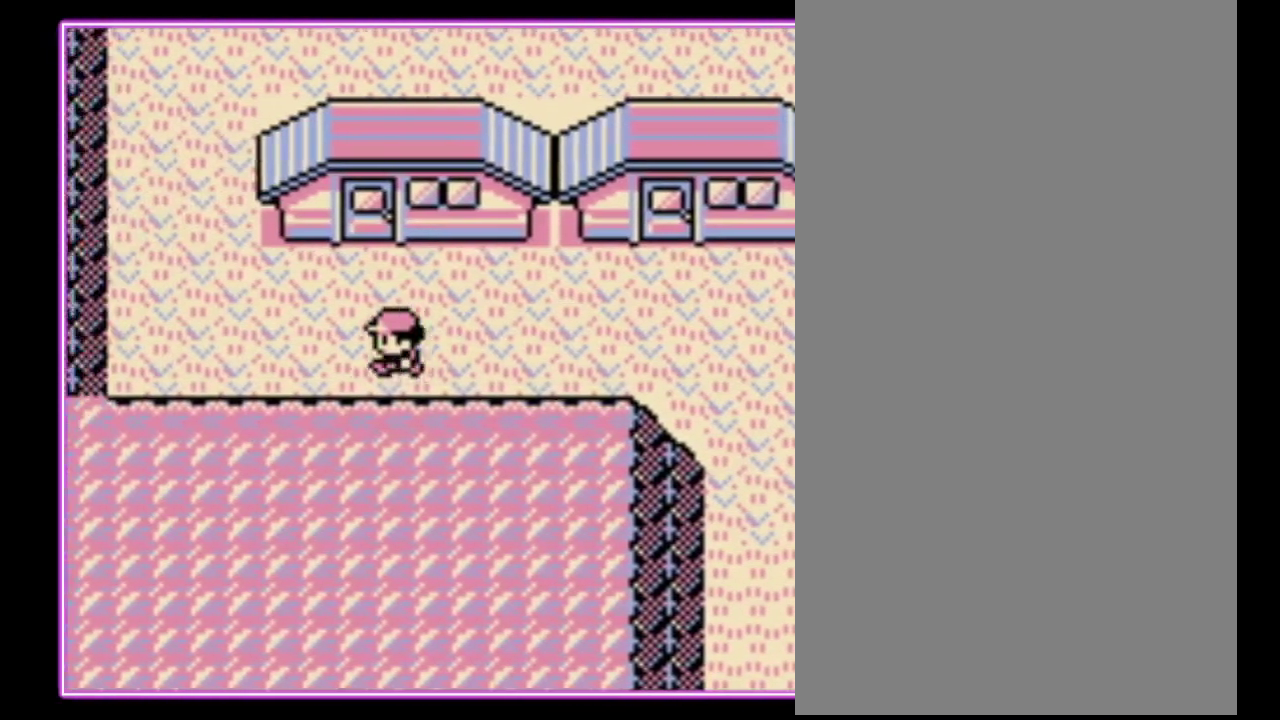
{"buttons": ["DPAD_LEFT"], "events": []}
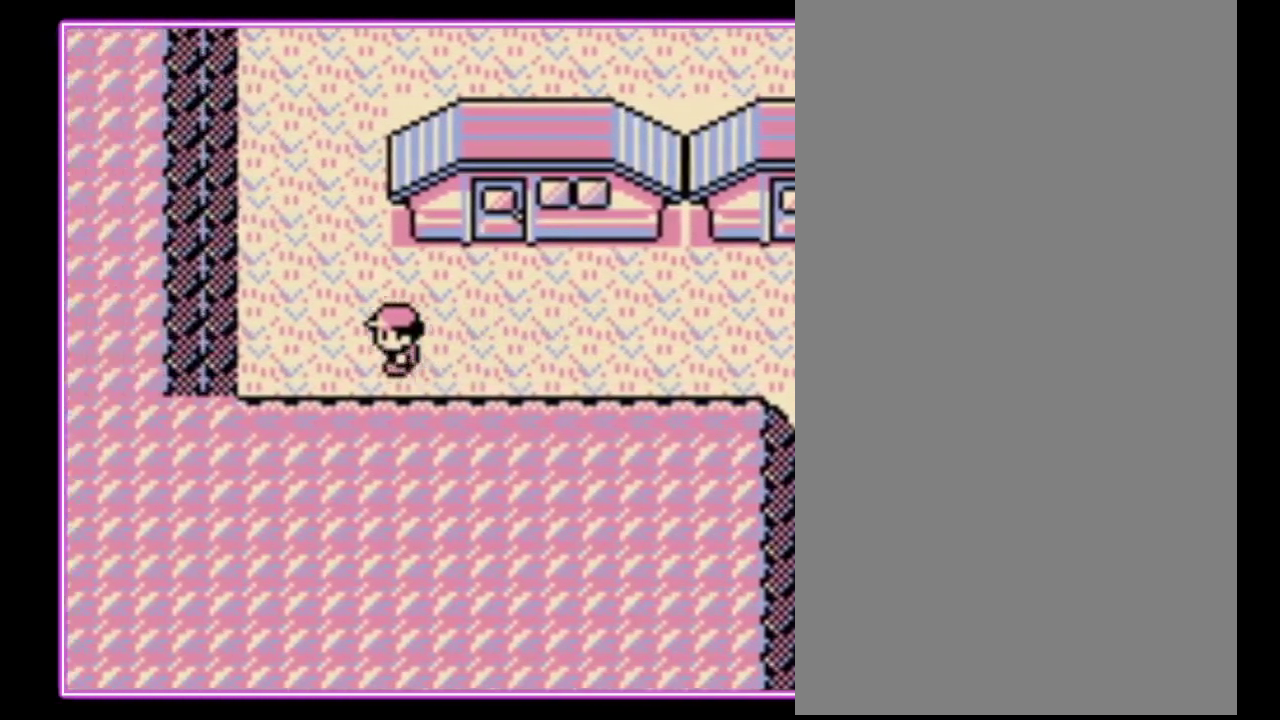
{"buttons": ["DPAD_UP"], "events": [[333, "DPAD_UP", "down"], [367, "DPAD_LEFT", "up"]]}